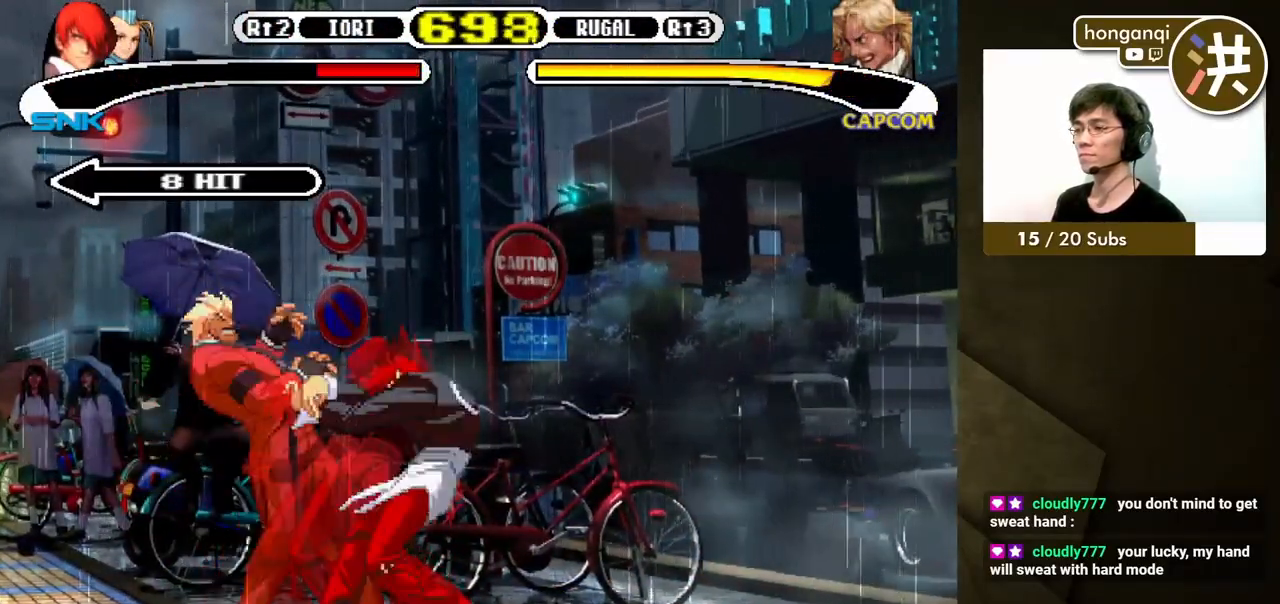
Gameplay with a controller (Xbox layout); each line is a JSON object with the inputs held at the frame after it. "events" lists button and stick changes between this image and that frame as [ms after this image, input, new state], when the widget could be followed in between. Not read: L2 L3 R2 R3.
{"buttons": [], "events": []}
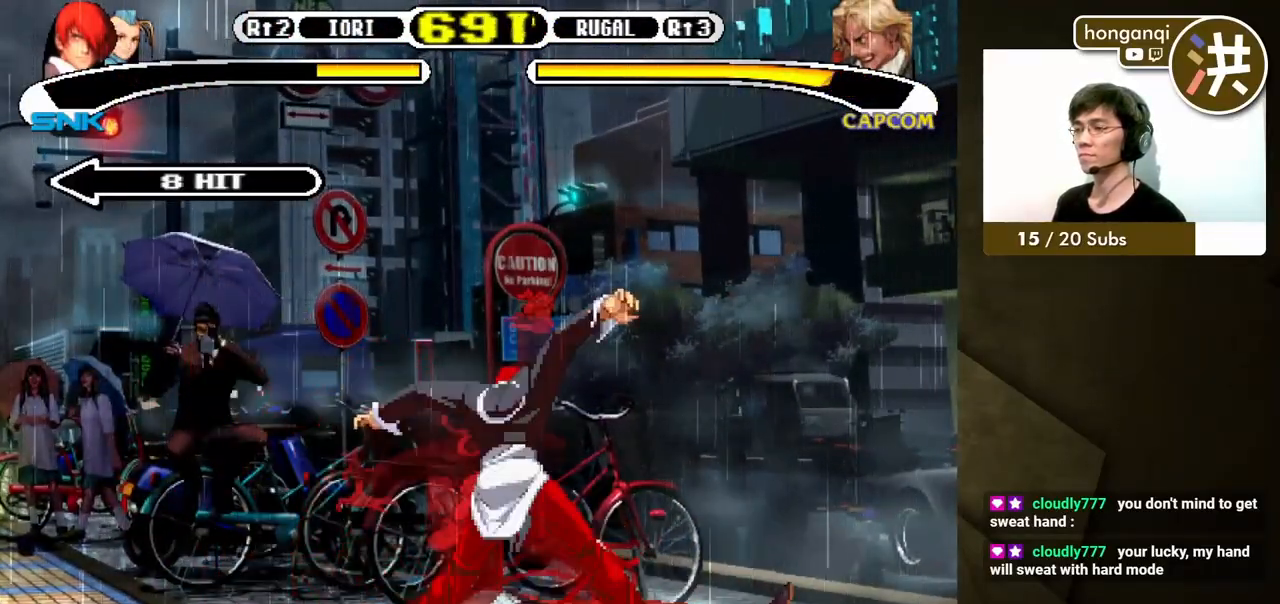
{"buttons": [], "events": []}
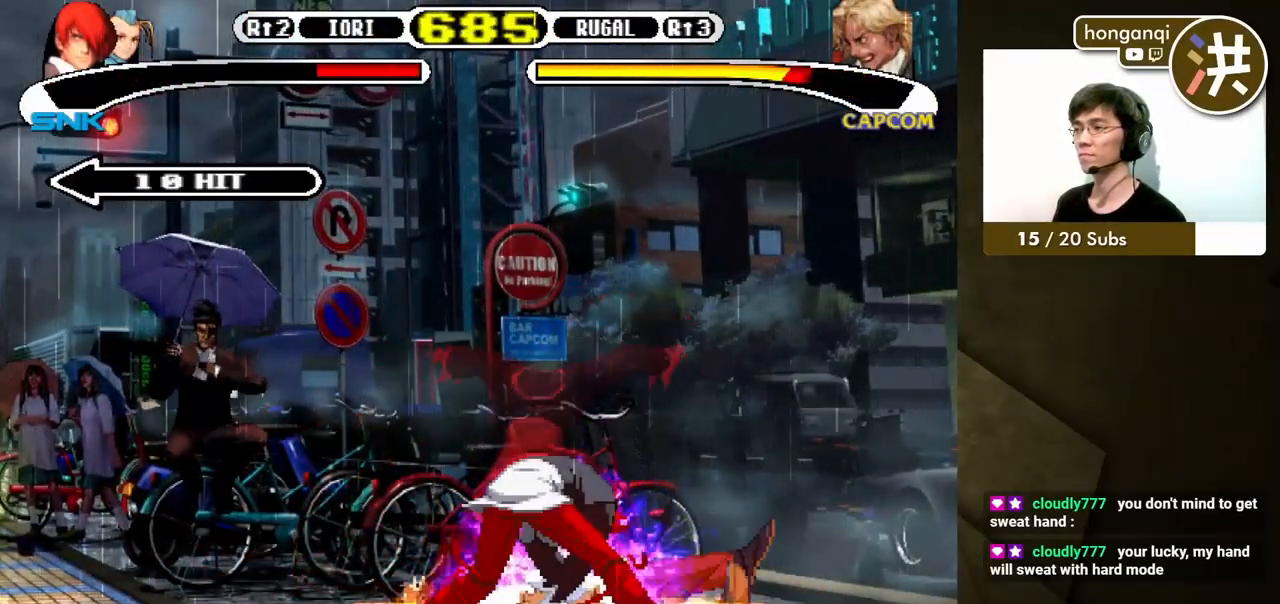
{"buttons": [], "events": []}
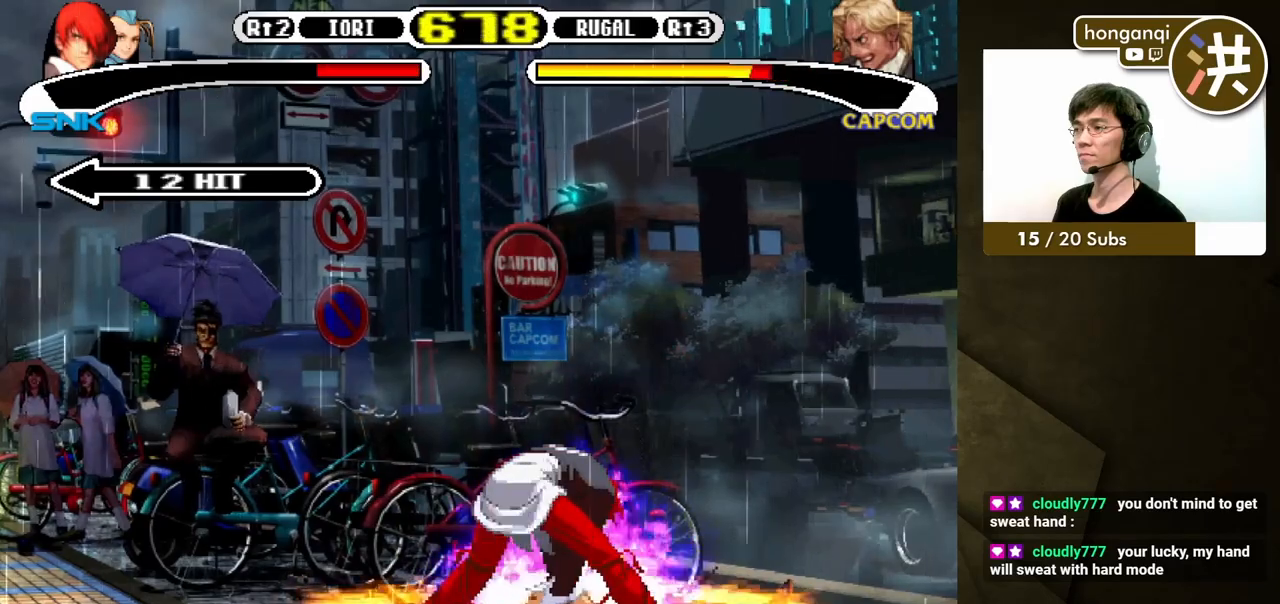
{"buttons": [], "events": []}
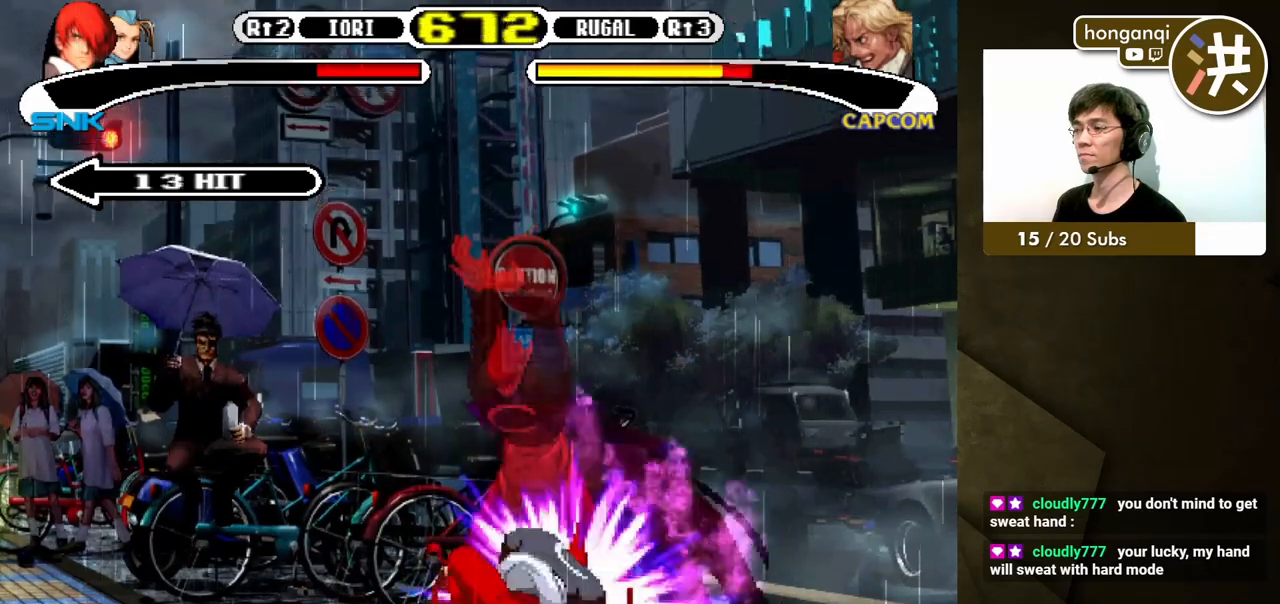
{"buttons": [], "events": []}
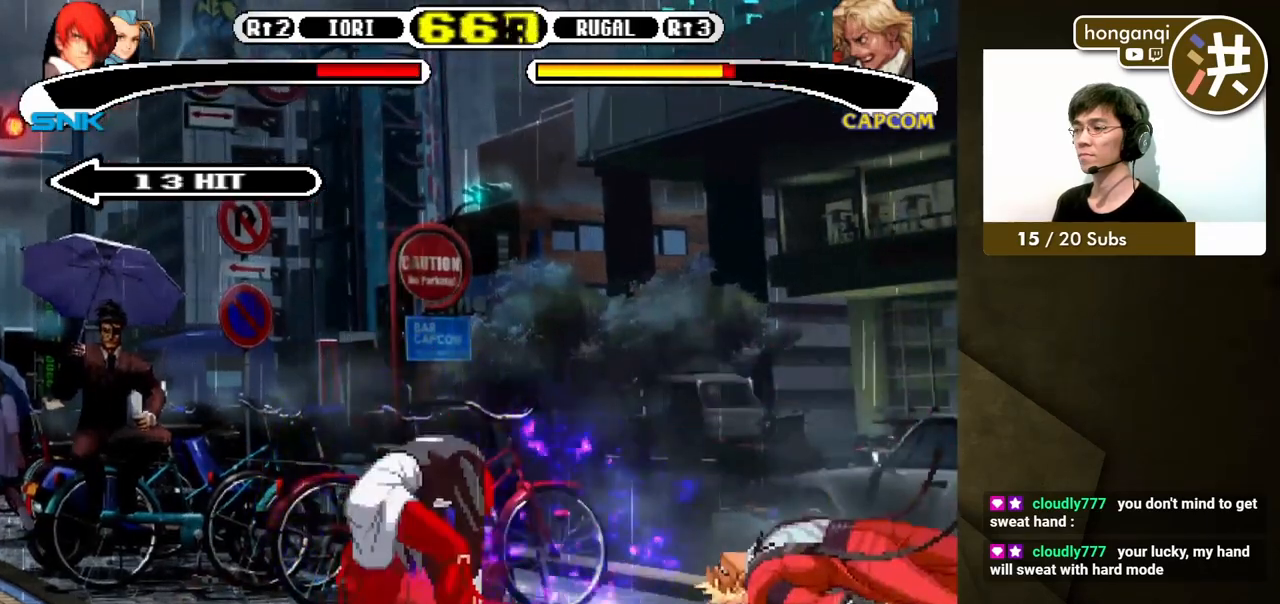
{"buttons": ["B", "Y"], "events": [[200, "B", "down"], [200, "Y", "down"]]}
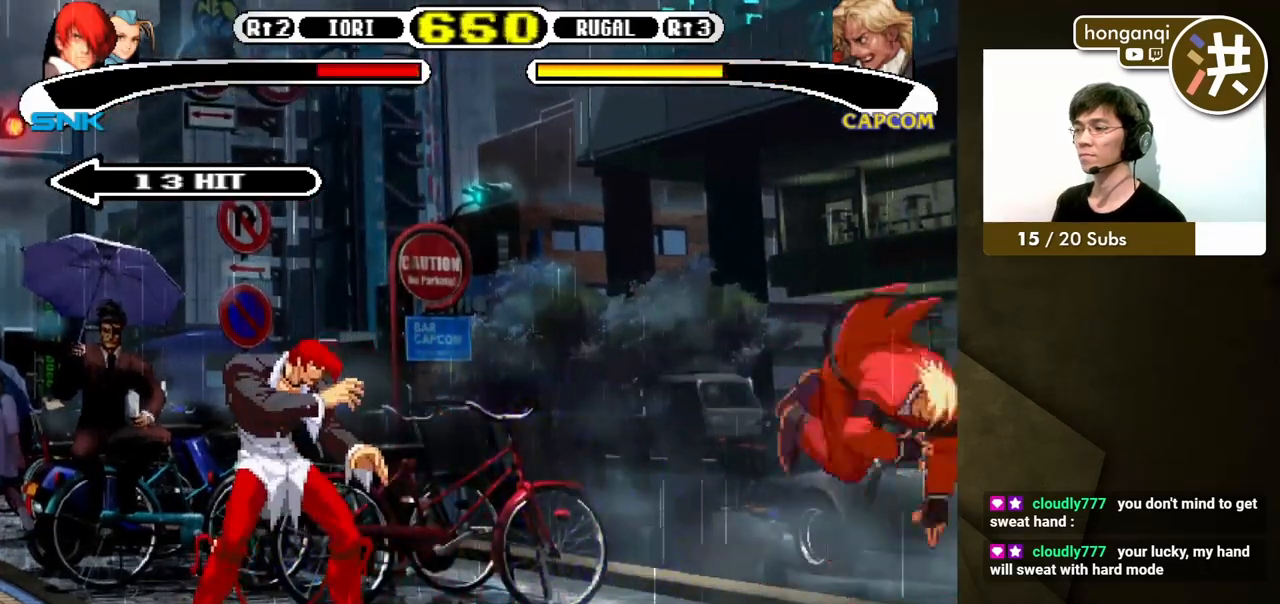
{"buttons": ["B", "Y"], "events": [[150, "B", "up"], [150, "Y", "up"], [200, "B", "down"], [200, "Y", "down"]]}
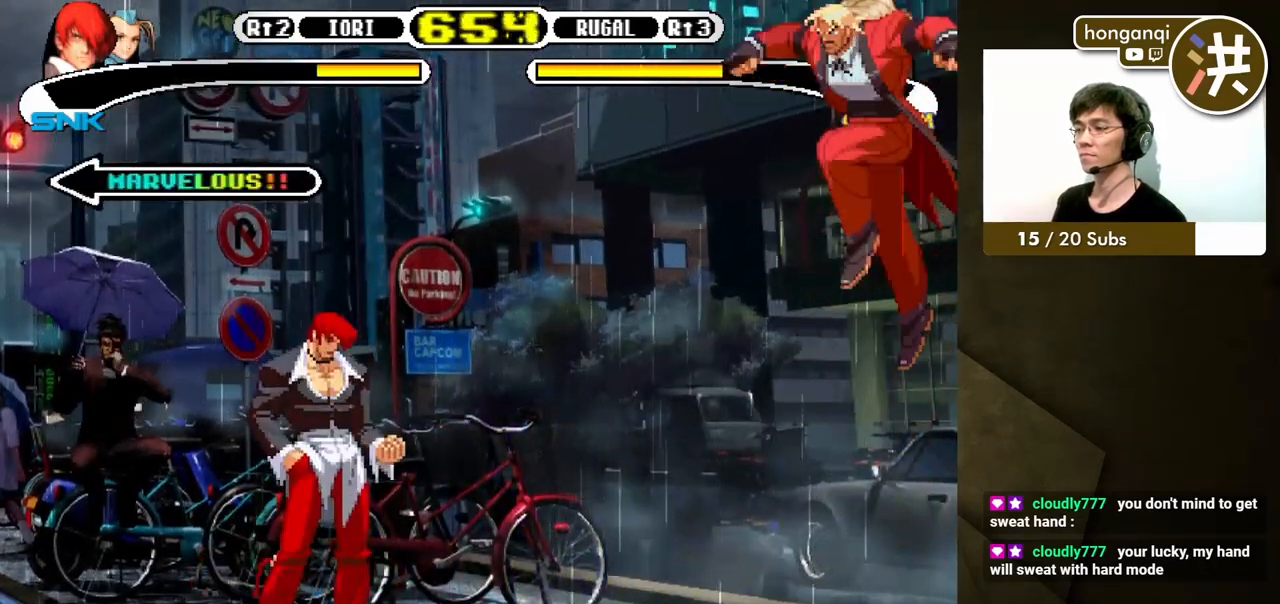
{"buttons": ["B", "Y"], "events": []}
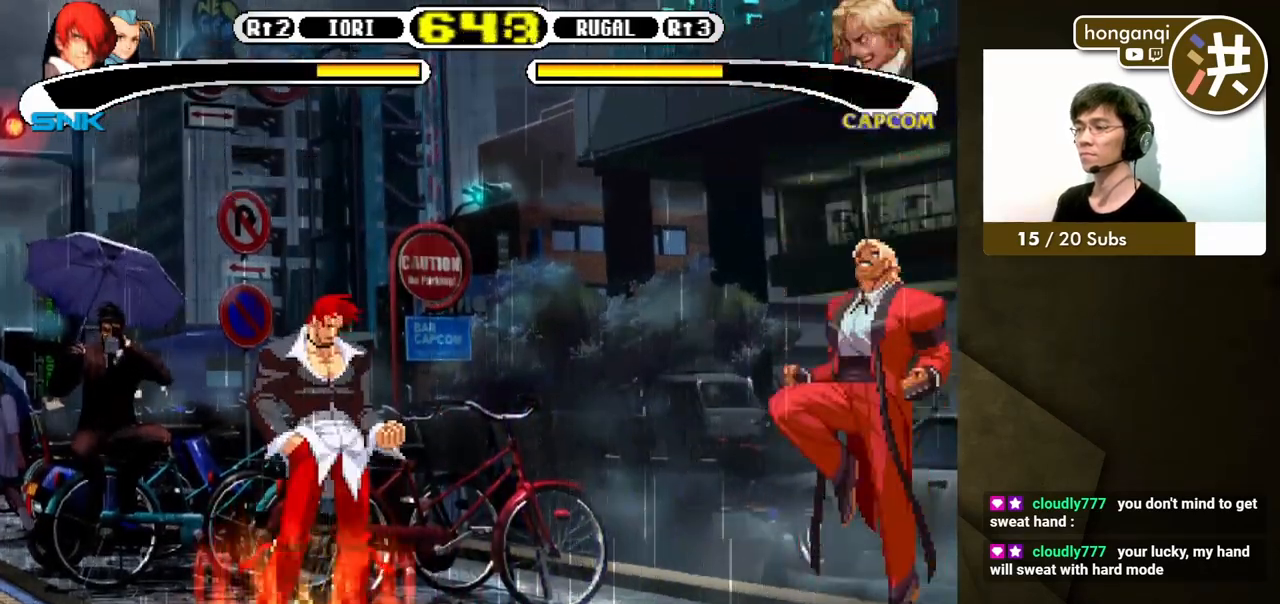
{"buttons": ["B", "Y"], "events": [[183, "DPAD_RIGHT", "down"], [250, "DPAD_DOWN", "down"], [283, "DPAD_DOWN", "up"], [300, "DPAD_RIGHT", "up"]]}
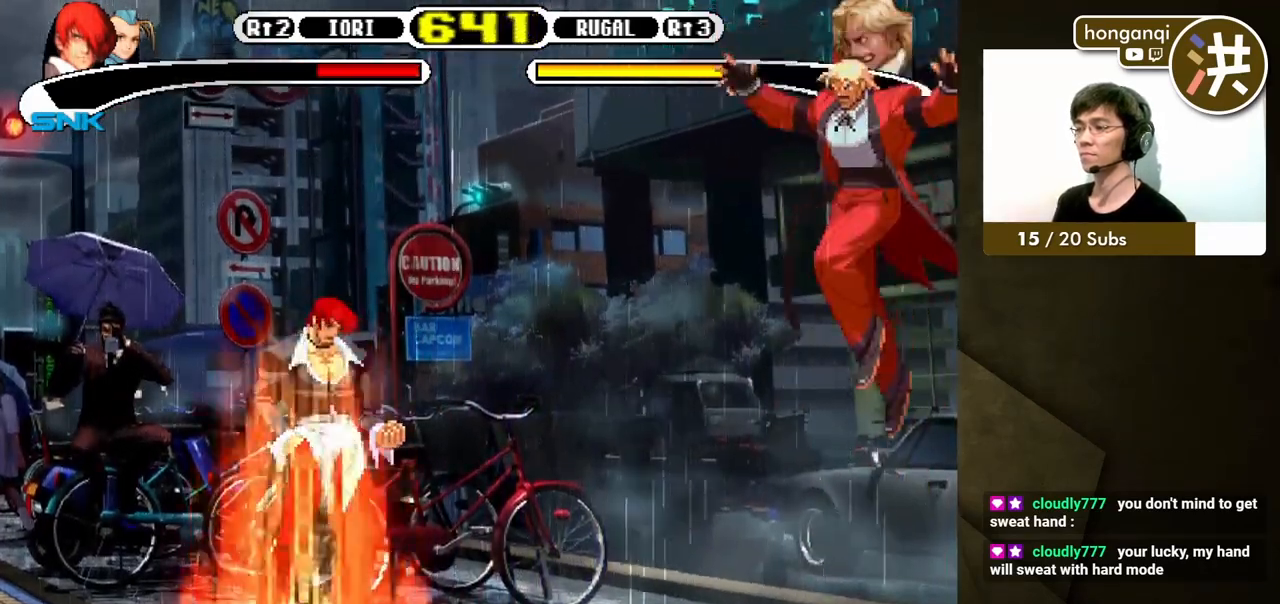
{"buttons": ["B", "Y"], "events": []}
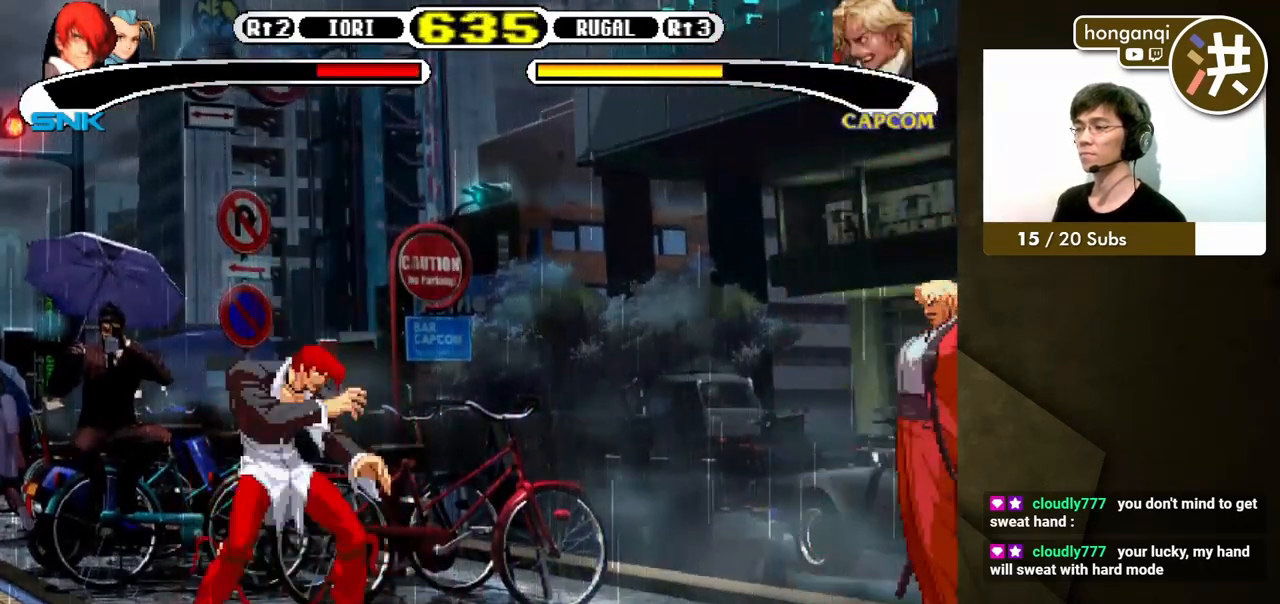
{"buttons": ["DPAD_DOWN"], "events": [[33, "Y", "up"], [67, "B", "up"], [133, "A", "down"], [150, "X", "down"], [267, "A", "up"], [267, "X", "up"], [400, "DPAD_DOWN", "down"], [433, "DPAD_LEFT", "down"], [483, "DPAD_LEFT", "up"]]}
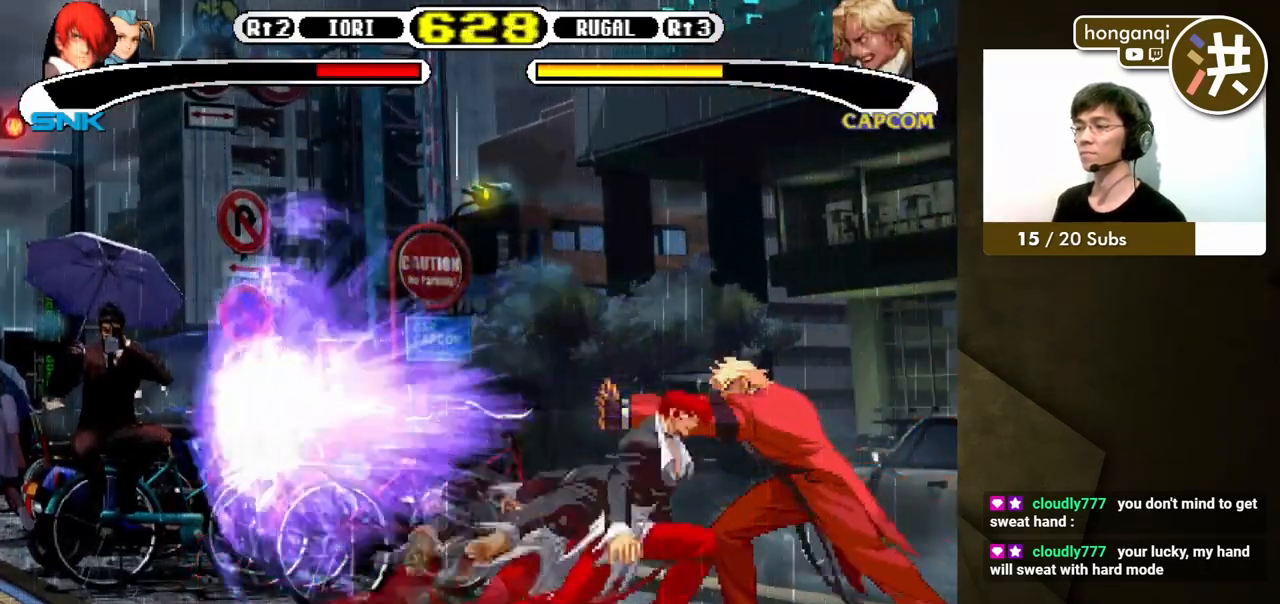
{"buttons": ["DPAD_LEFT"], "events": [[17, "DPAD_RIGHT", "down"], [33, "DPAD_DOWN", "up"], [83, "DPAD_DOWN", "down"], [100, "DPAD_RIGHT", "up"], [117, "DPAD_LEFT", "down"], [150, "DPAD_DOWN", "up"], [167, "Y", "down"], [233, "Y", "up"]]}
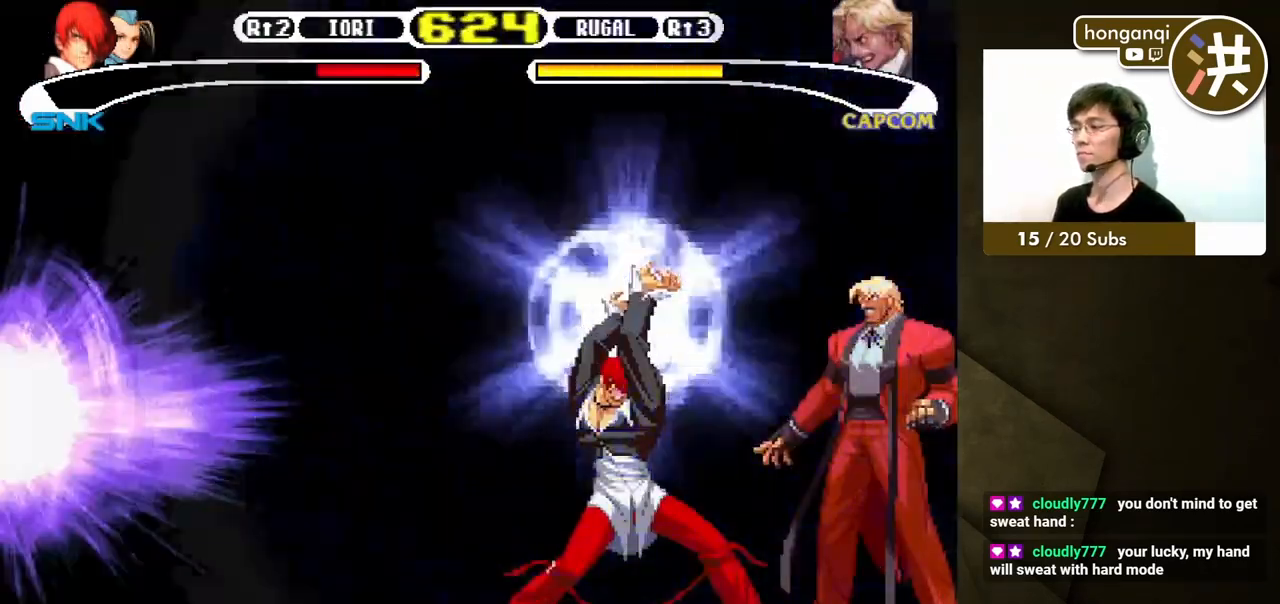
{"buttons": [], "events": [[317, "DPAD_LEFT", "up"]]}
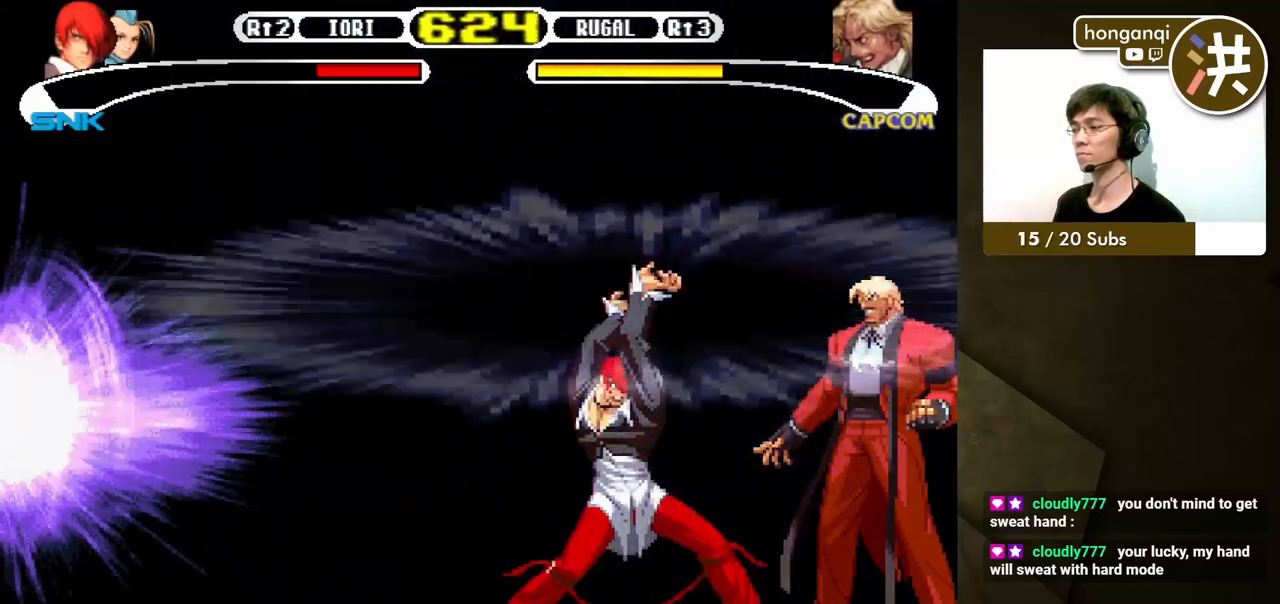
{"buttons": [], "events": []}
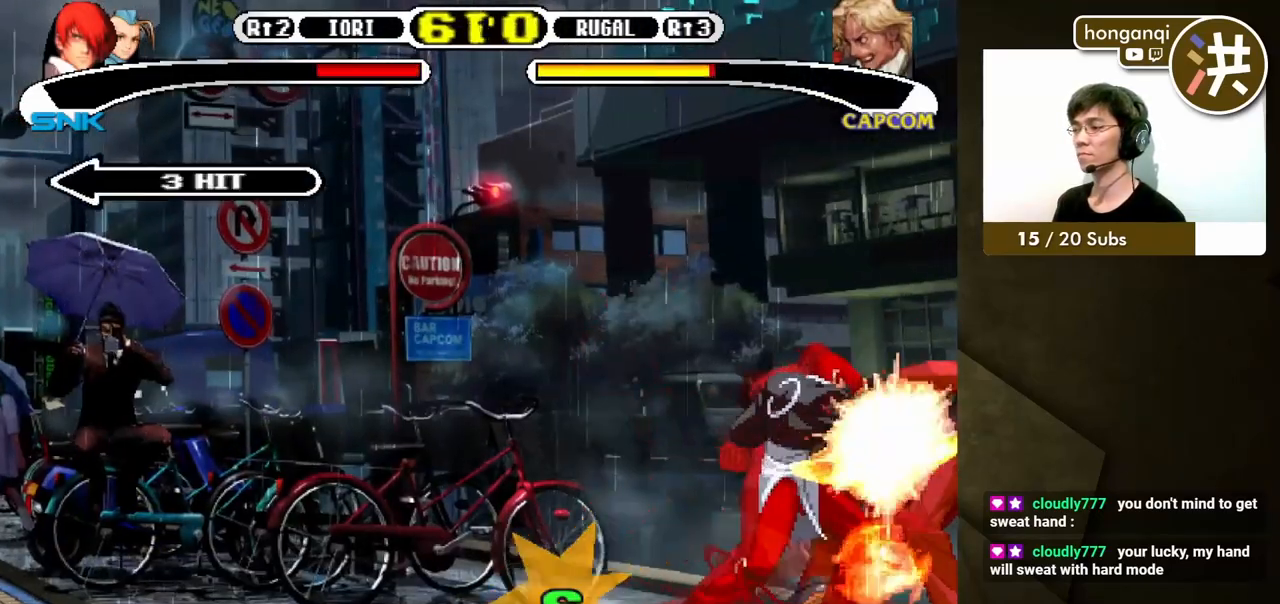
{"buttons": [], "events": []}
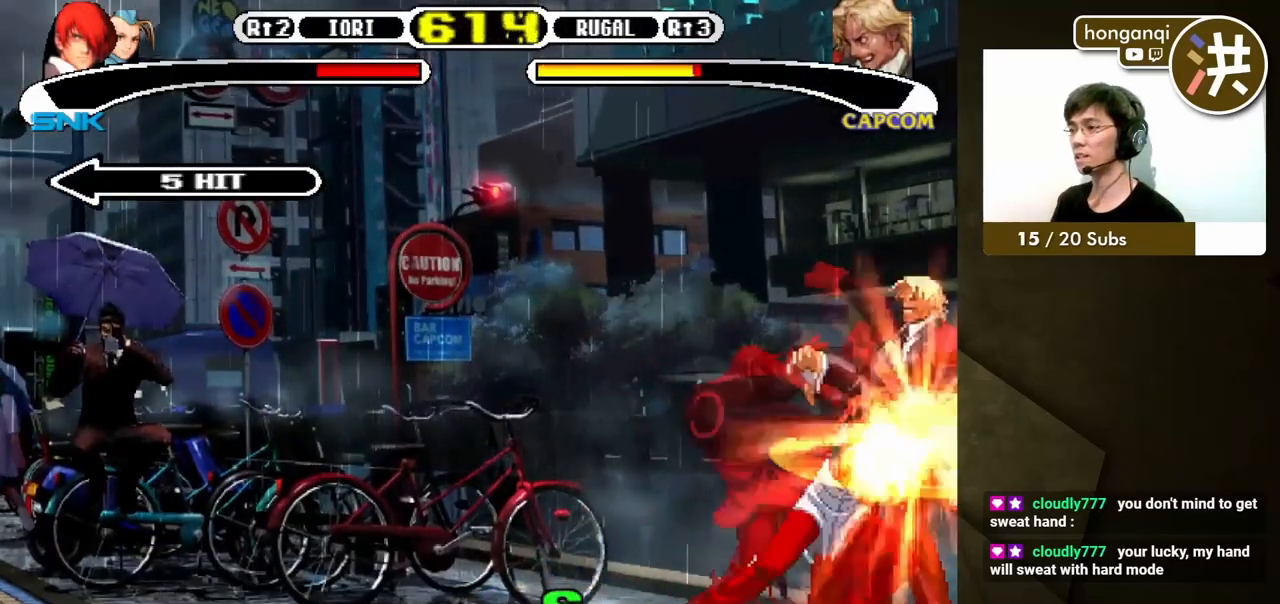
{"buttons": [], "events": []}
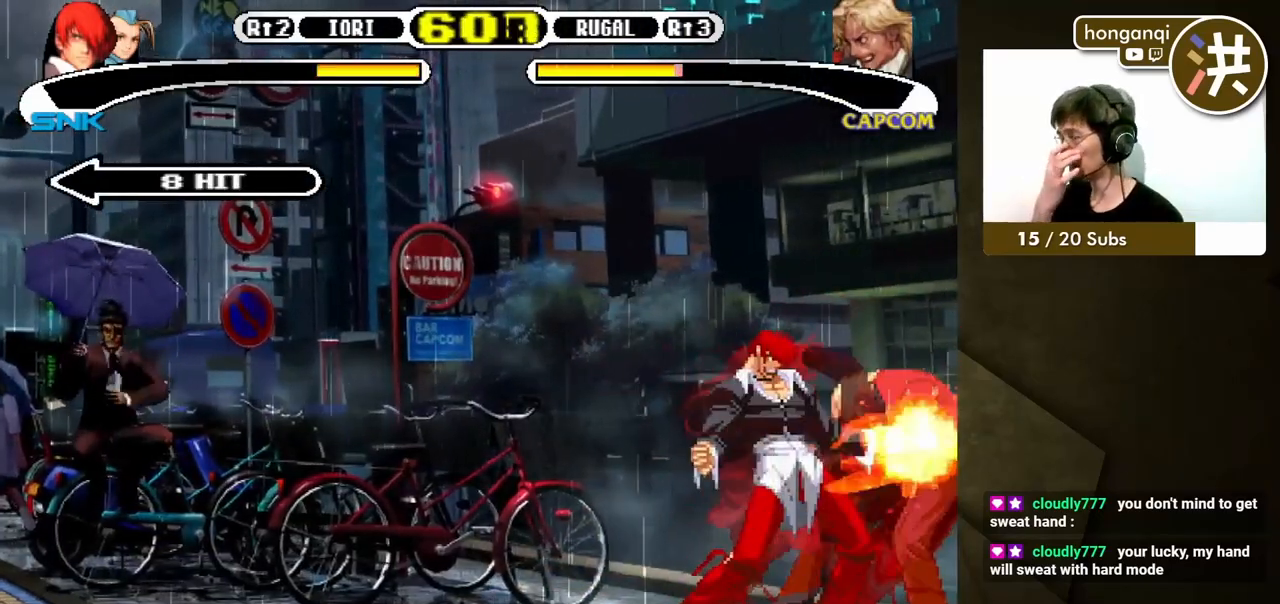
{"buttons": [], "events": []}
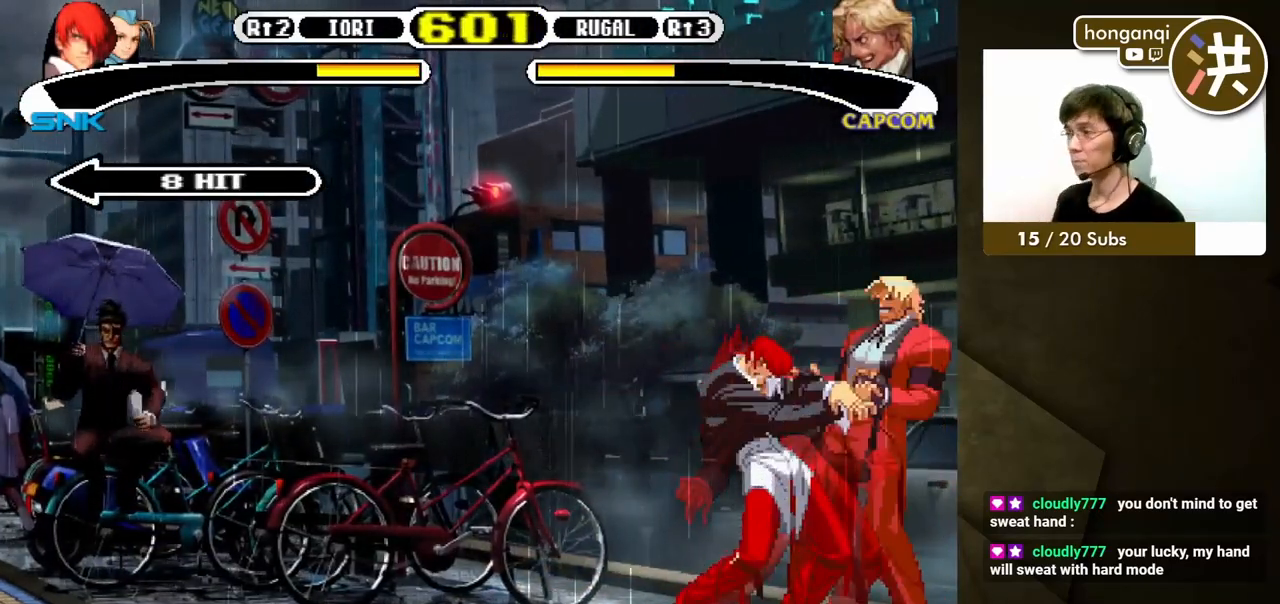
{"buttons": [], "events": []}
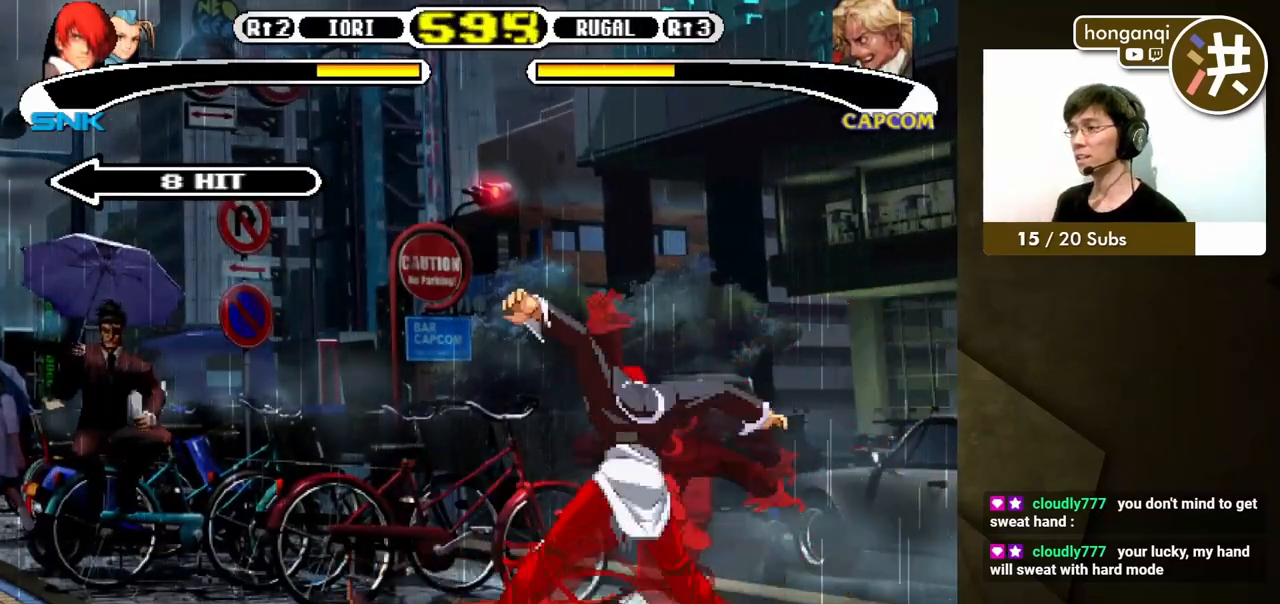
{"buttons": [], "events": []}
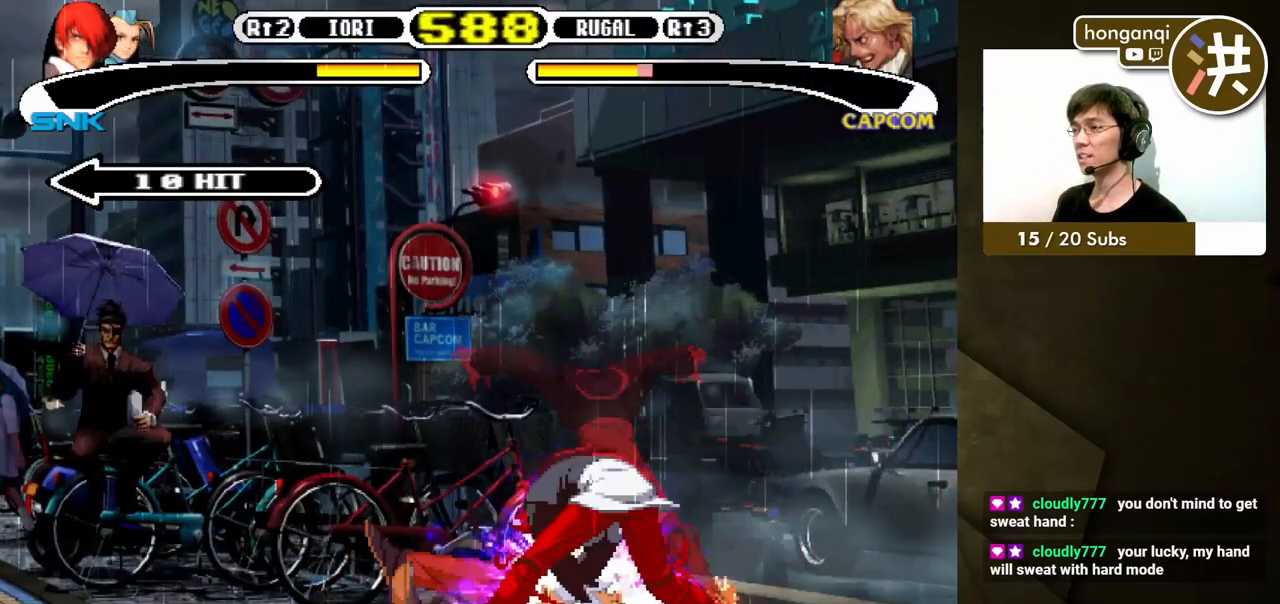
{"buttons": [], "events": []}
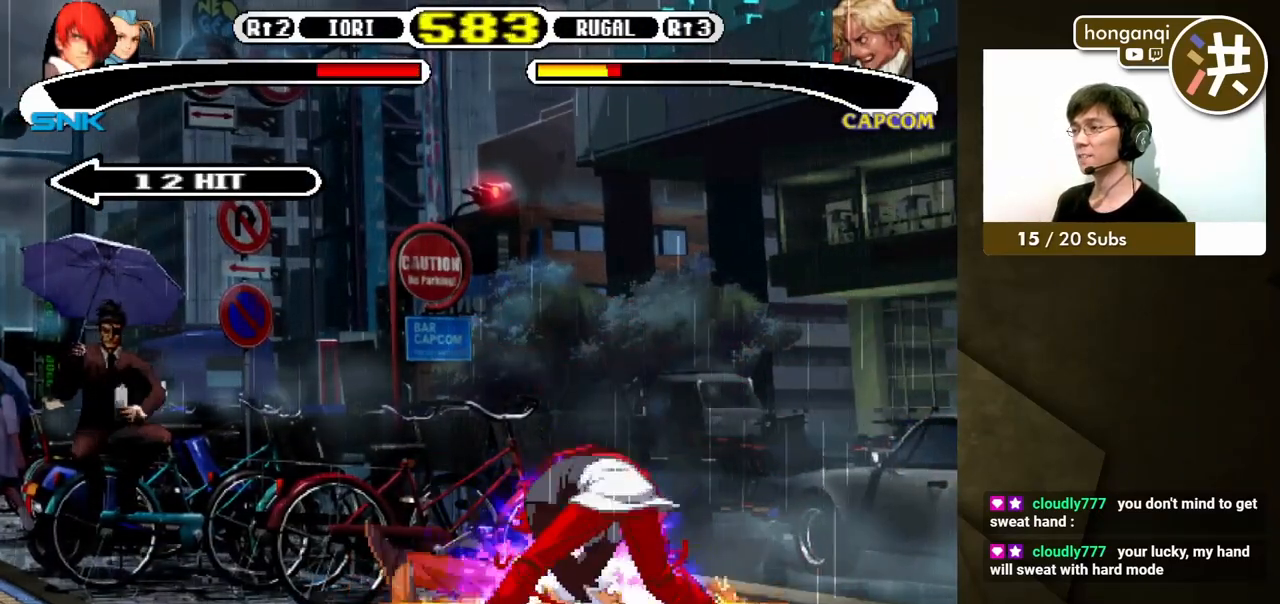
{"buttons": [], "events": []}
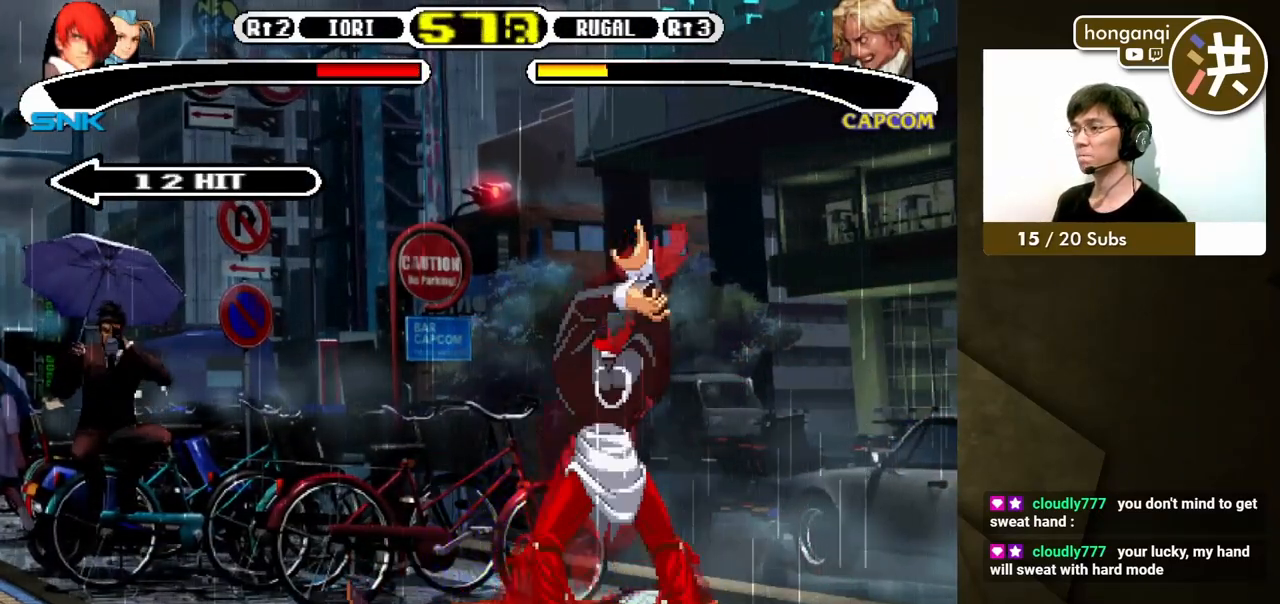
{"buttons": [], "events": []}
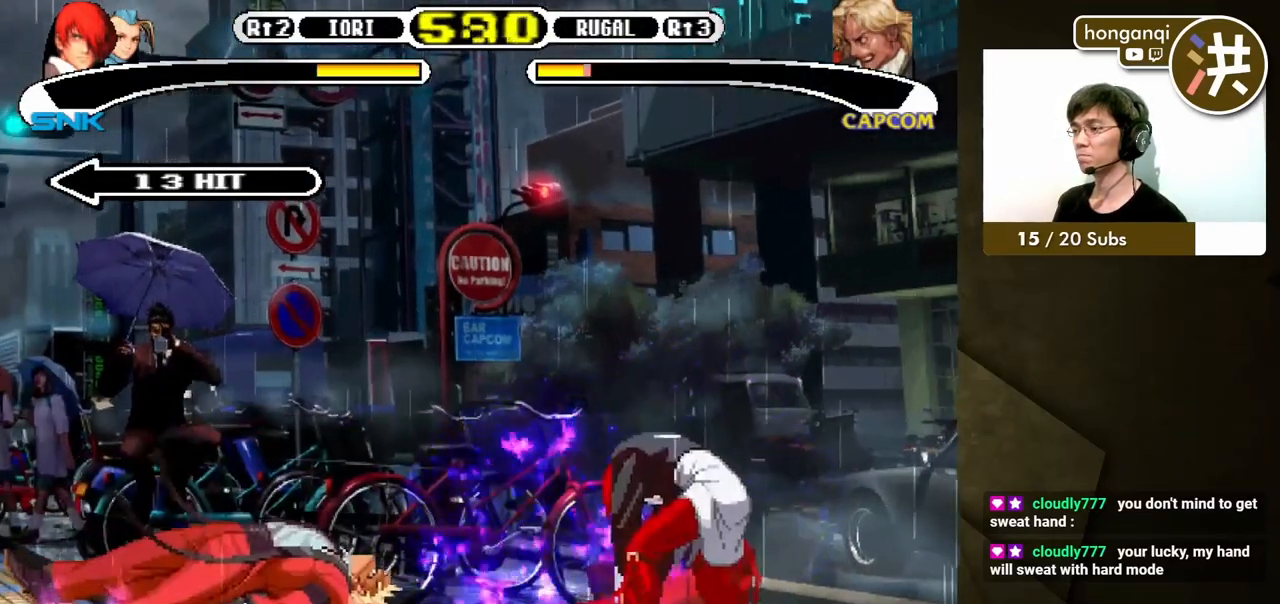
{"buttons": ["B", "Y"], "events": [[367, "B", "down"], [367, "Y", "down"]]}
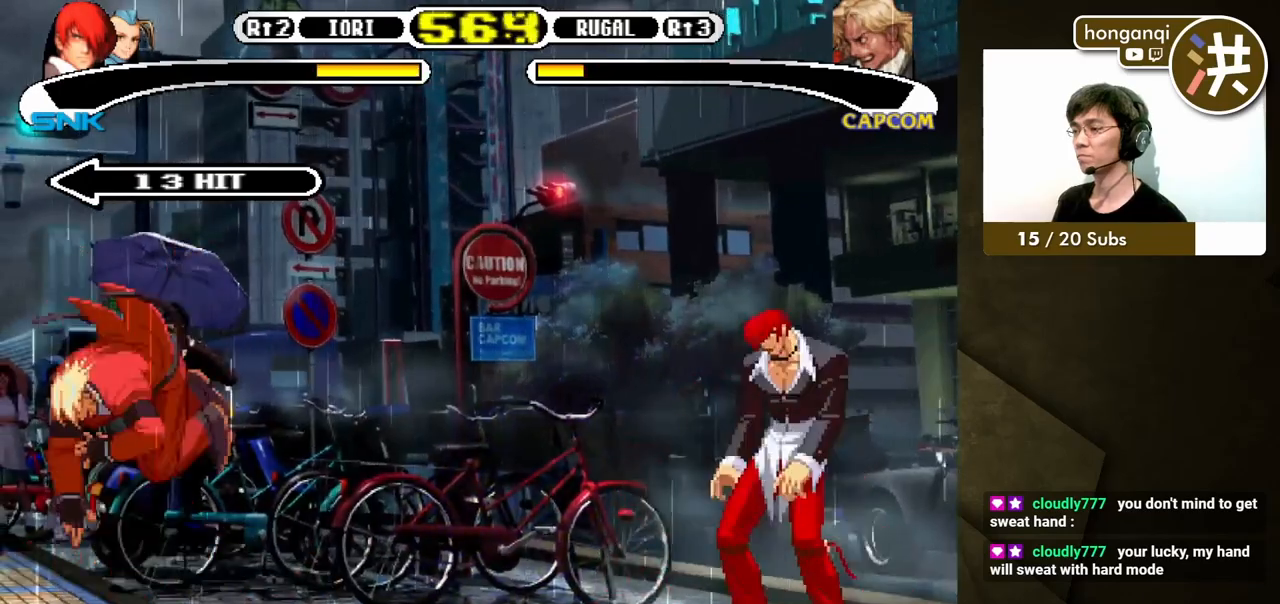
{"buttons": ["B", "Y"], "events": []}
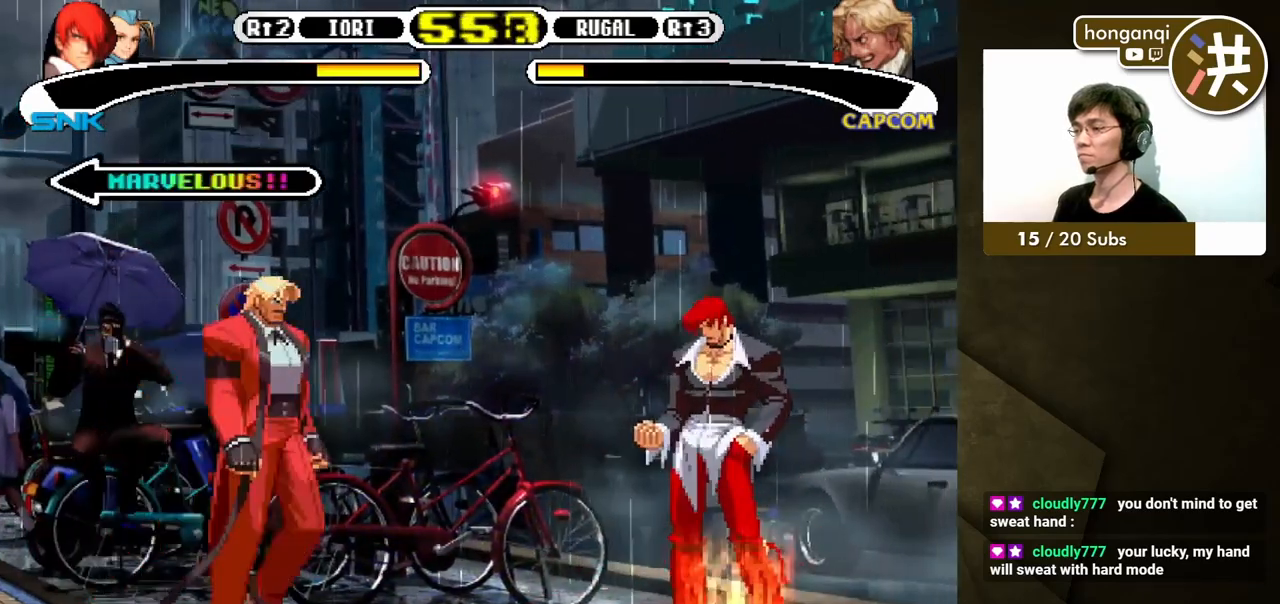
{"buttons": ["DPAD_RIGHT"], "events": [[33, "Y", "up"], [67, "B", "up"], [117, "A", "down"], [117, "X", "down"], [200, "A", "up"], [200, "X", "up"], [233, "DPAD_LEFT", "down"], [367, "DPAD_DOWN", "down"], [400, "DPAD_LEFT", "up"], [417, "DPAD_RIGHT", "down"], [450, "DPAD_DOWN", "up"]]}
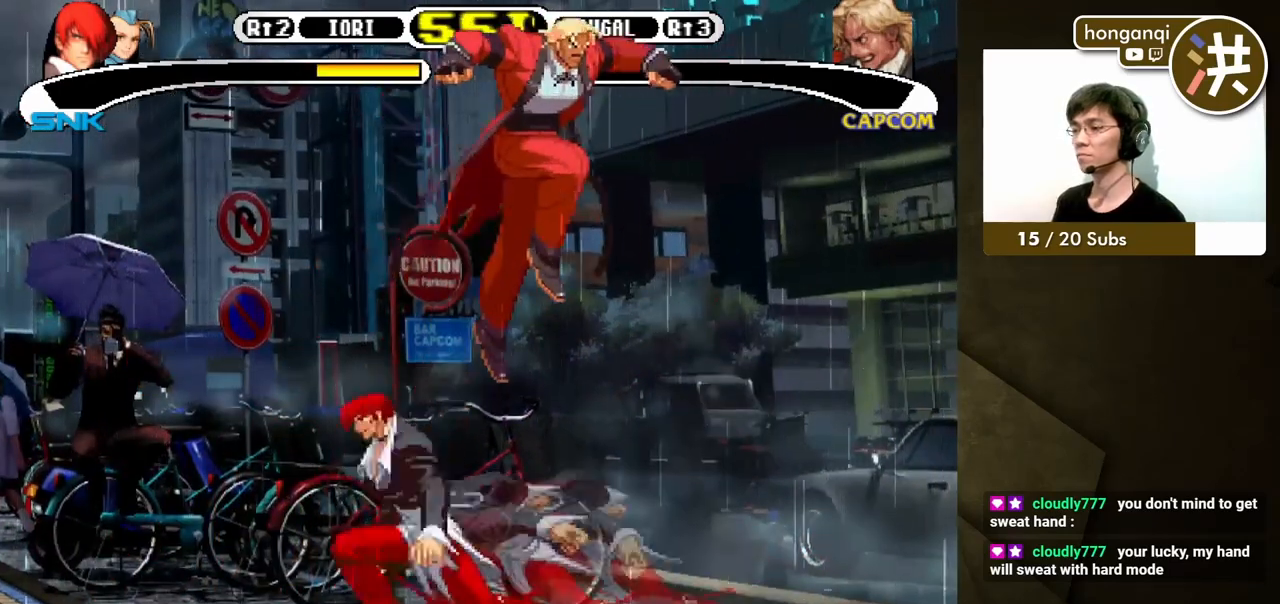
{"buttons": [], "events": [[33, "DPAD_DOWN", "down"], [50, "DPAD_RIGHT", "up"], [67, "DPAD_LEFT", "down"], [133, "DPAD_DOWN", "up"], [183, "Y", "down"], [217, "DPAD_UP", "down"], [233, "DPAD_UP", "up"], [233, "Y", "up"], [433, "DPAD_LEFT", "up"]]}